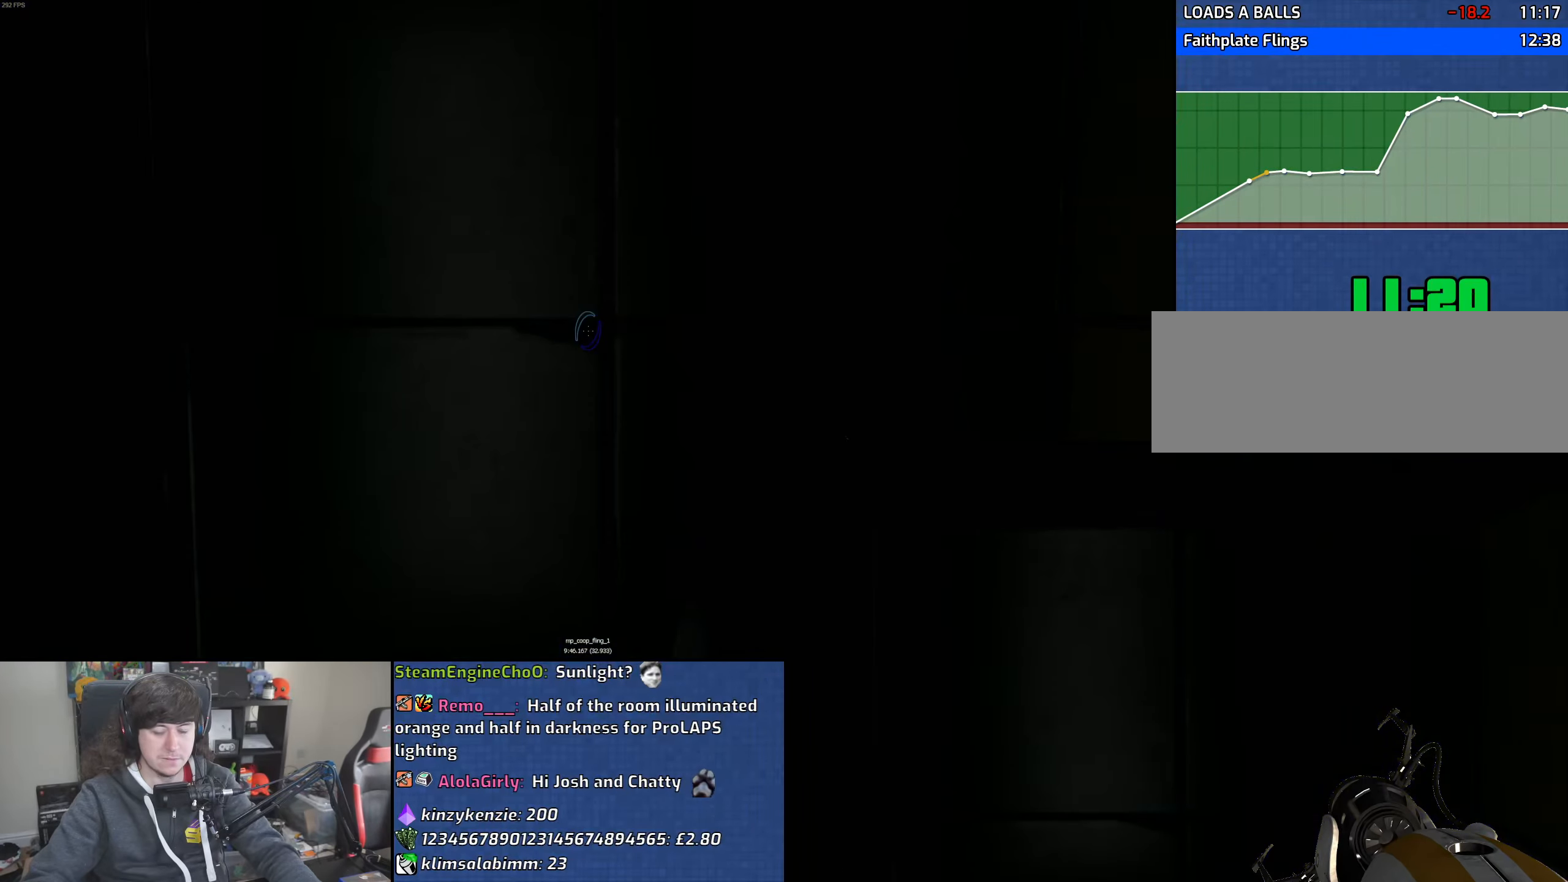
Gameplay with keyboard and mouse; each line is a JSON object with the keys and mouse buttons held at the frame after it. "events" lists presses ("down") and releases ("up") of "1", "2", "3", "4", "5", "6", "8", "a", "alt", "b", "c", "ctrl", "d", "down", "e", "escape", "f", "f1", "f2", "f3", "g", "h", "left", "n", "num2", "q", "r", "right", "s", "shift", "space", "t", "tab", "up", "v", "w", "x", "y", "z", "mouse_left", "mouse_wheel" and "mouse_right" between this image and that frame as [ms after this image, input, new state], when the widget could be followed in between. "mouse_left", "mouse_wheel", "mouse_right" = the "left", "wheel", "right" buttons of the "mouse" list. No other keys are recorded. "wheel" means that the mouse wheel is clicked or scrolled. Mouse movement is not recorded.
{"keys": ["w"], "mouse": [], "events": [[450, "w", "down"]]}
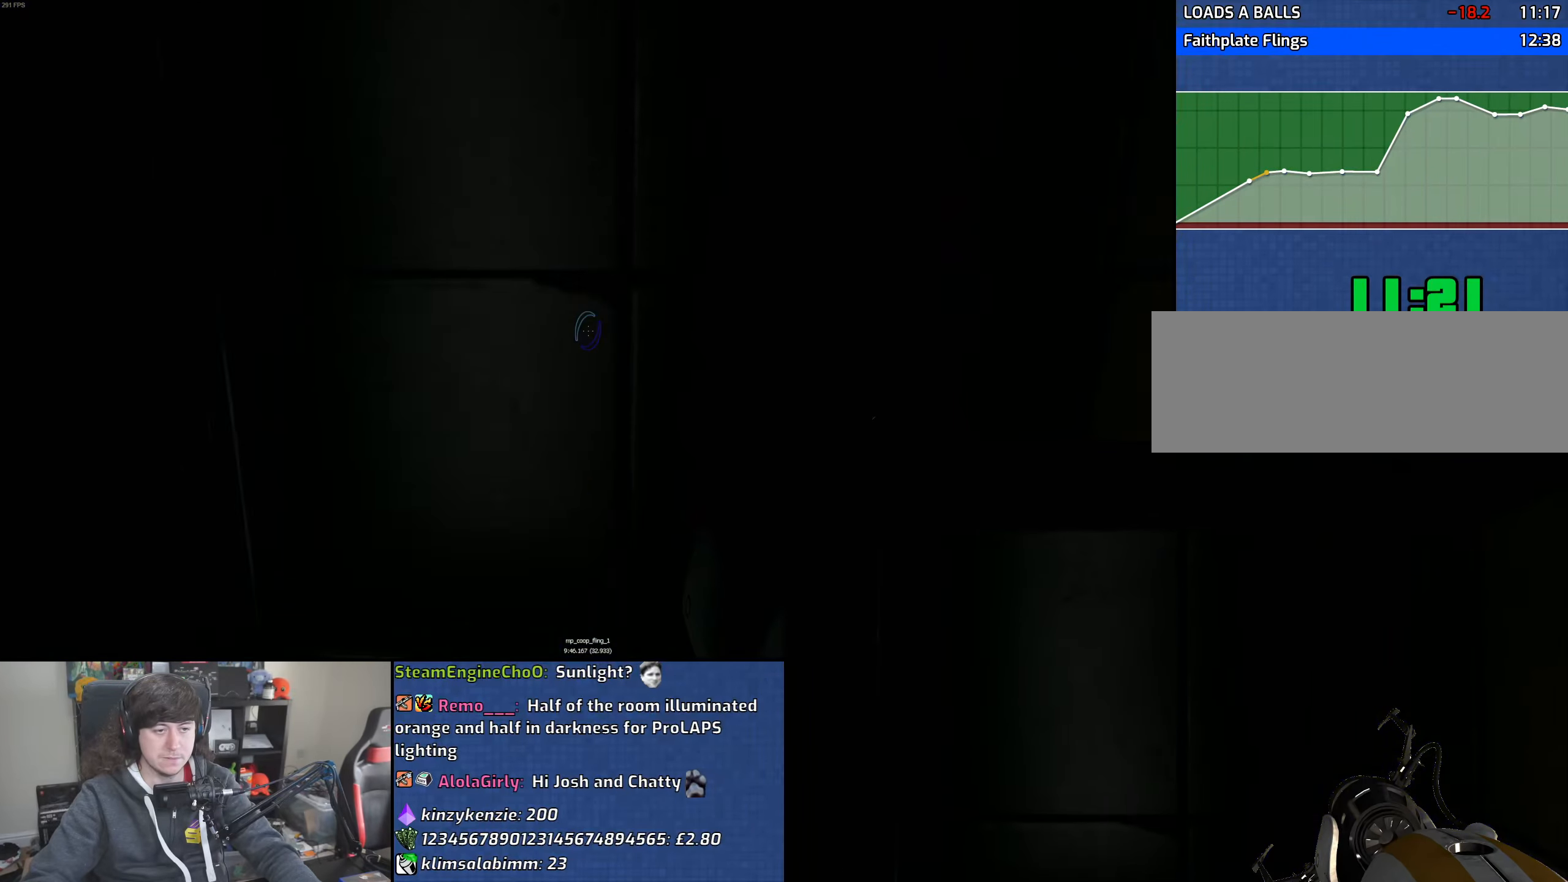
{"keys": ["w"], "mouse": [], "events": []}
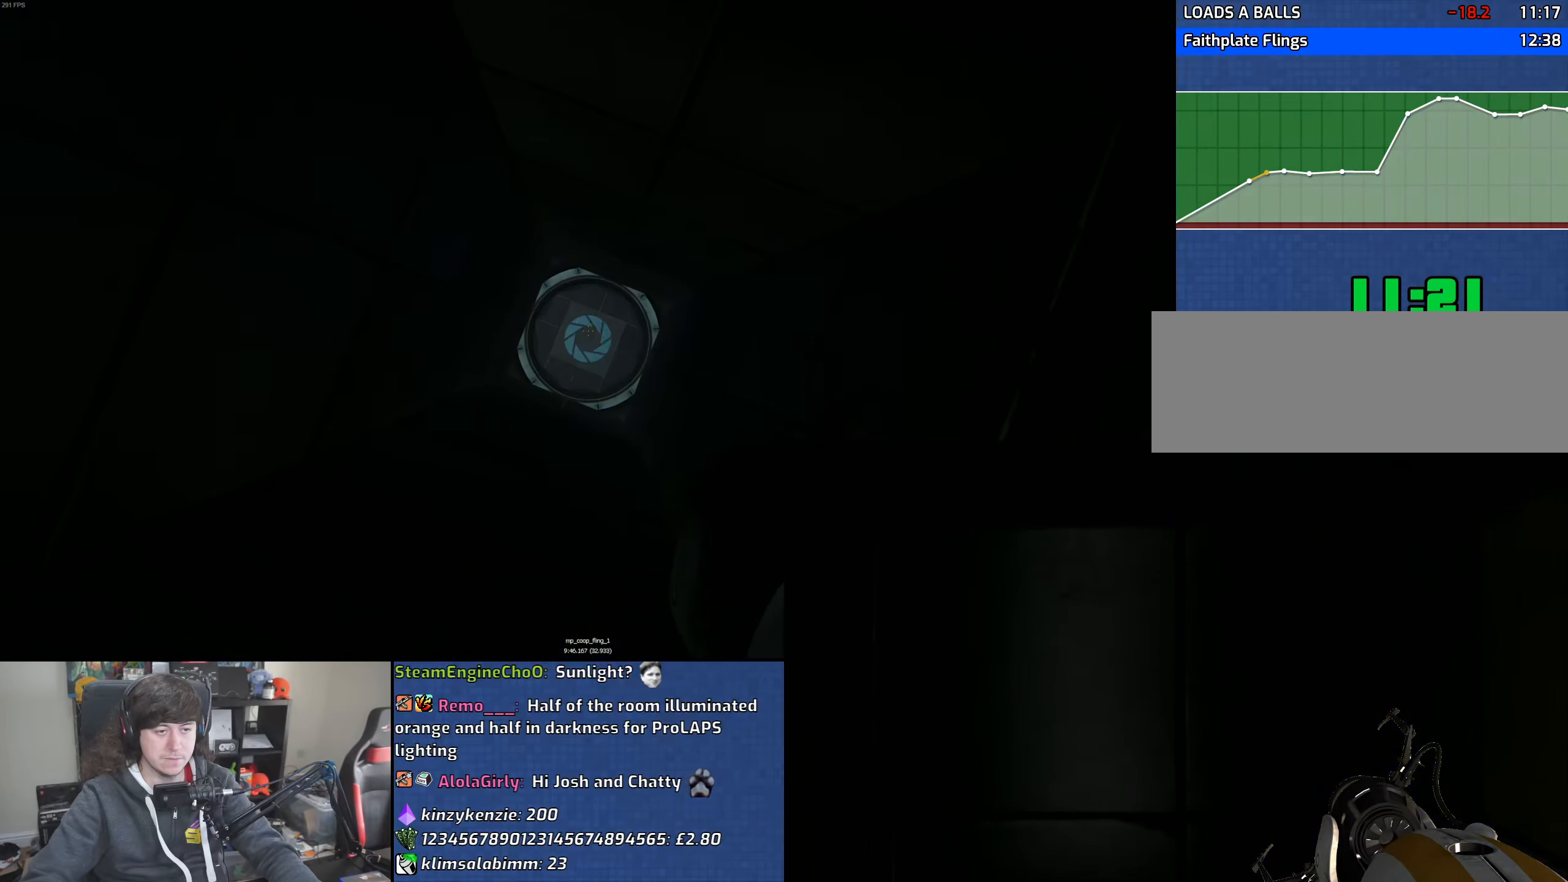
{"keys": ["w"], "mouse": [], "events": []}
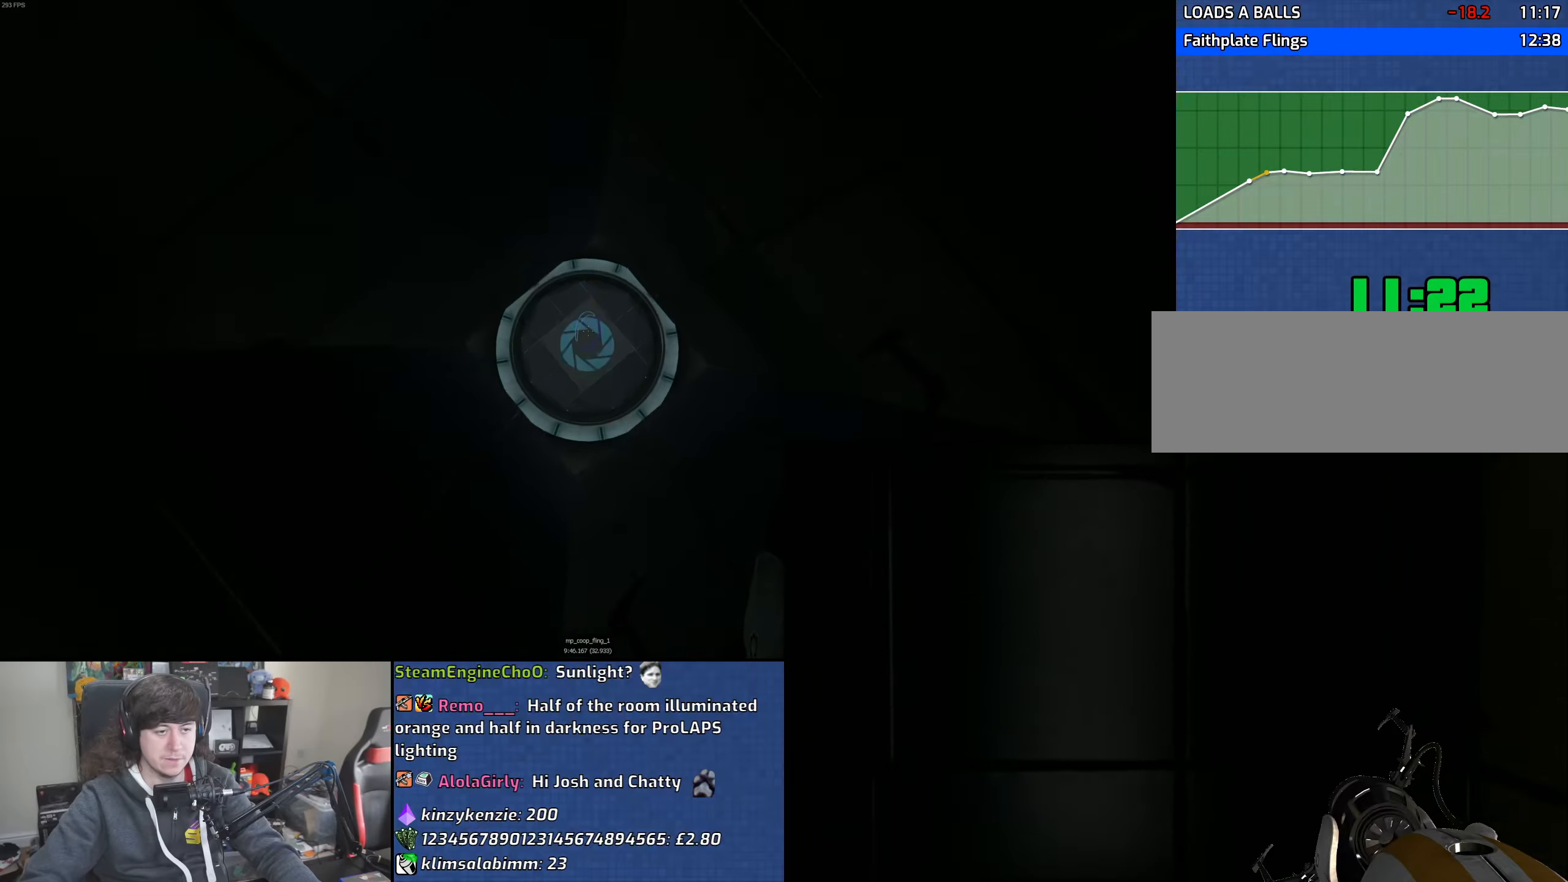
{"keys": ["w"], "mouse": [], "events": []}
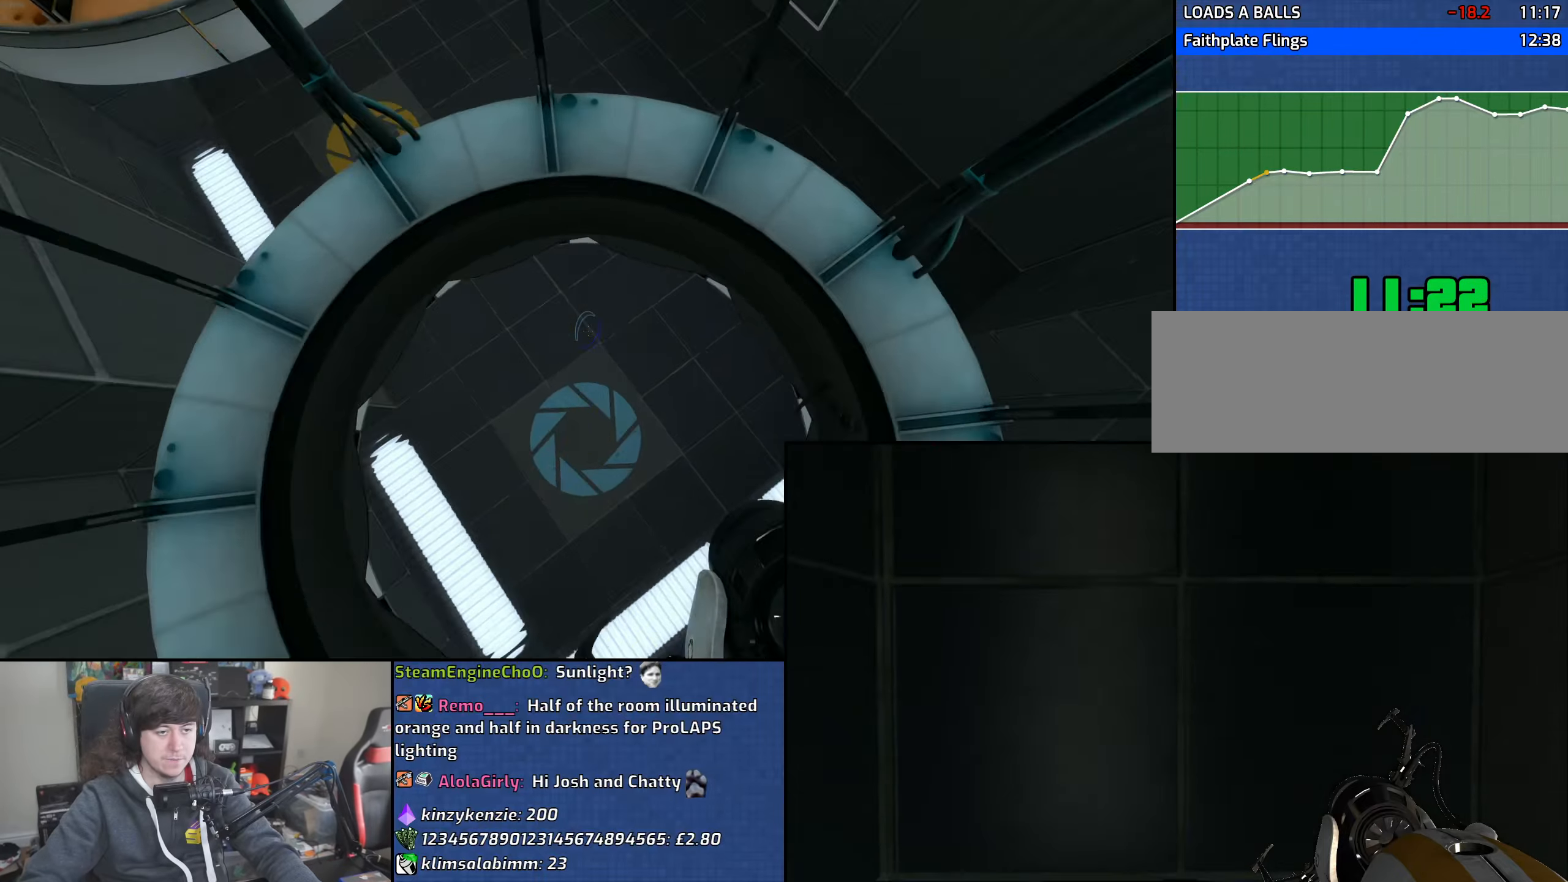
{"keys": ["a", "w"], "mouse": [], "events": [[283, "d", "down"], [450, "a", "down"], [500, "d", "up"]]}
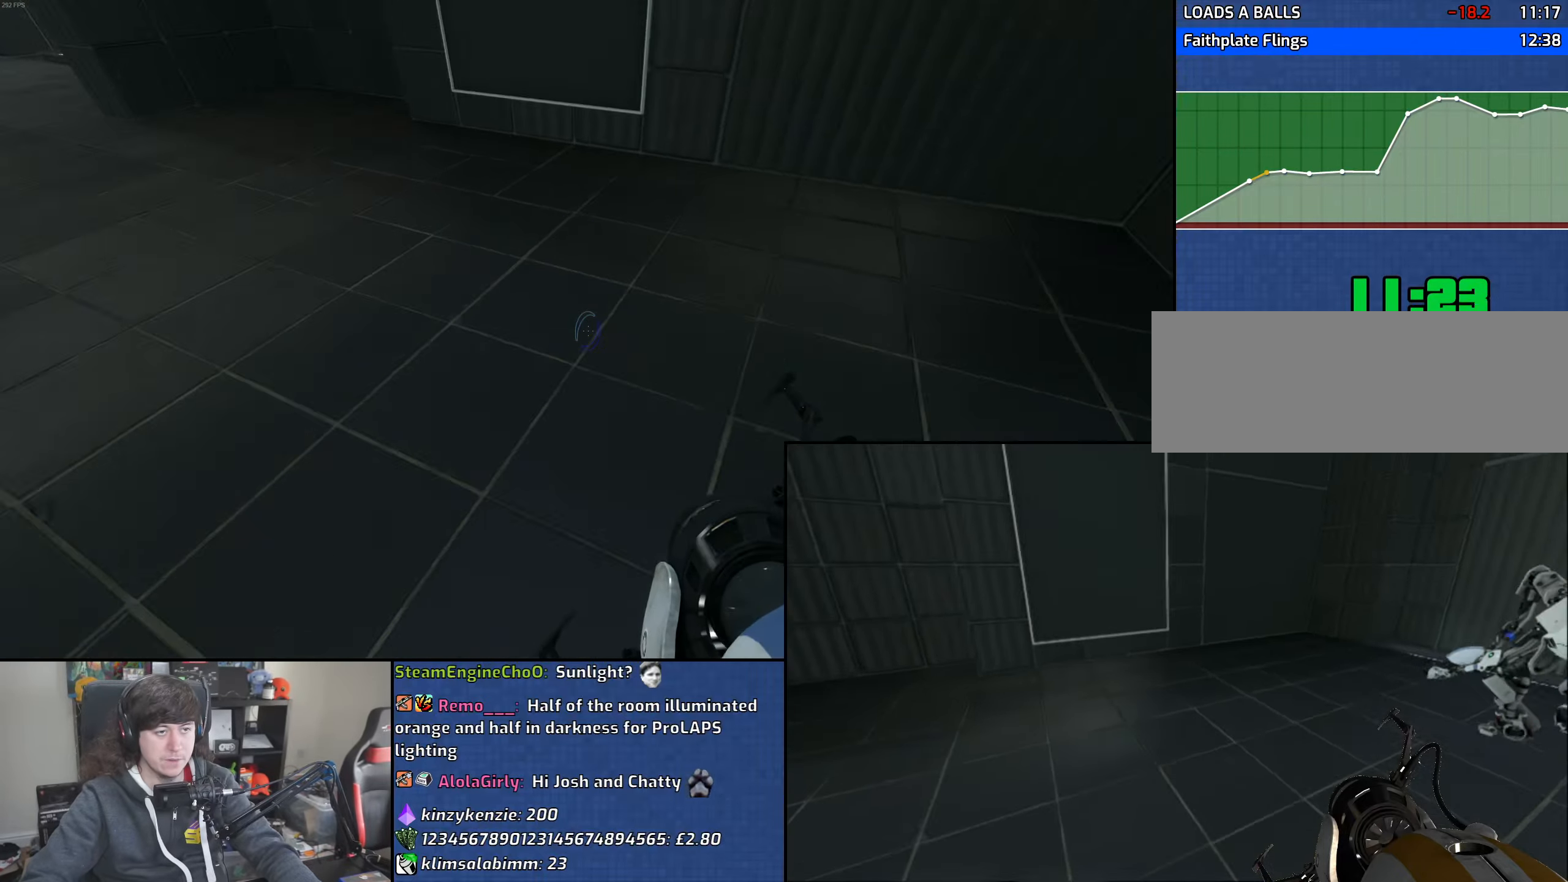
{"keys": ["a"], "mouse": [], "events": [[50, "w", "up"], [66, "mouse_wheel", "down"], [366, "mouse_wheel", "up"]]}
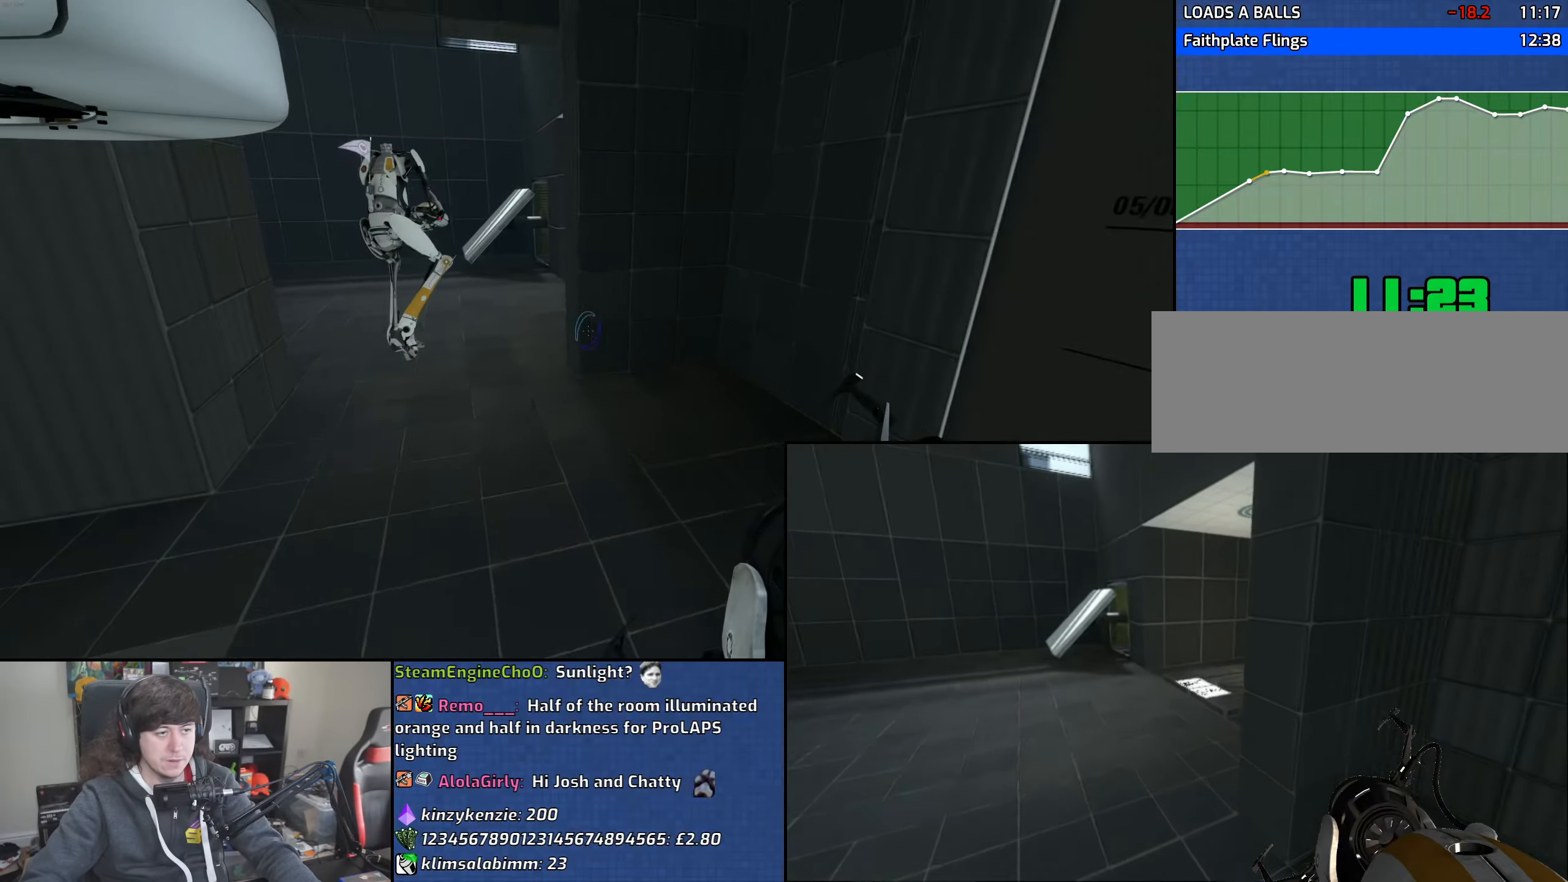
{"keys": ["d"], "mouse": ["wheel"], "events": [[266, "d", "down"], [316, "a", "up"], [383, "mouse_wheel", "down"]]}
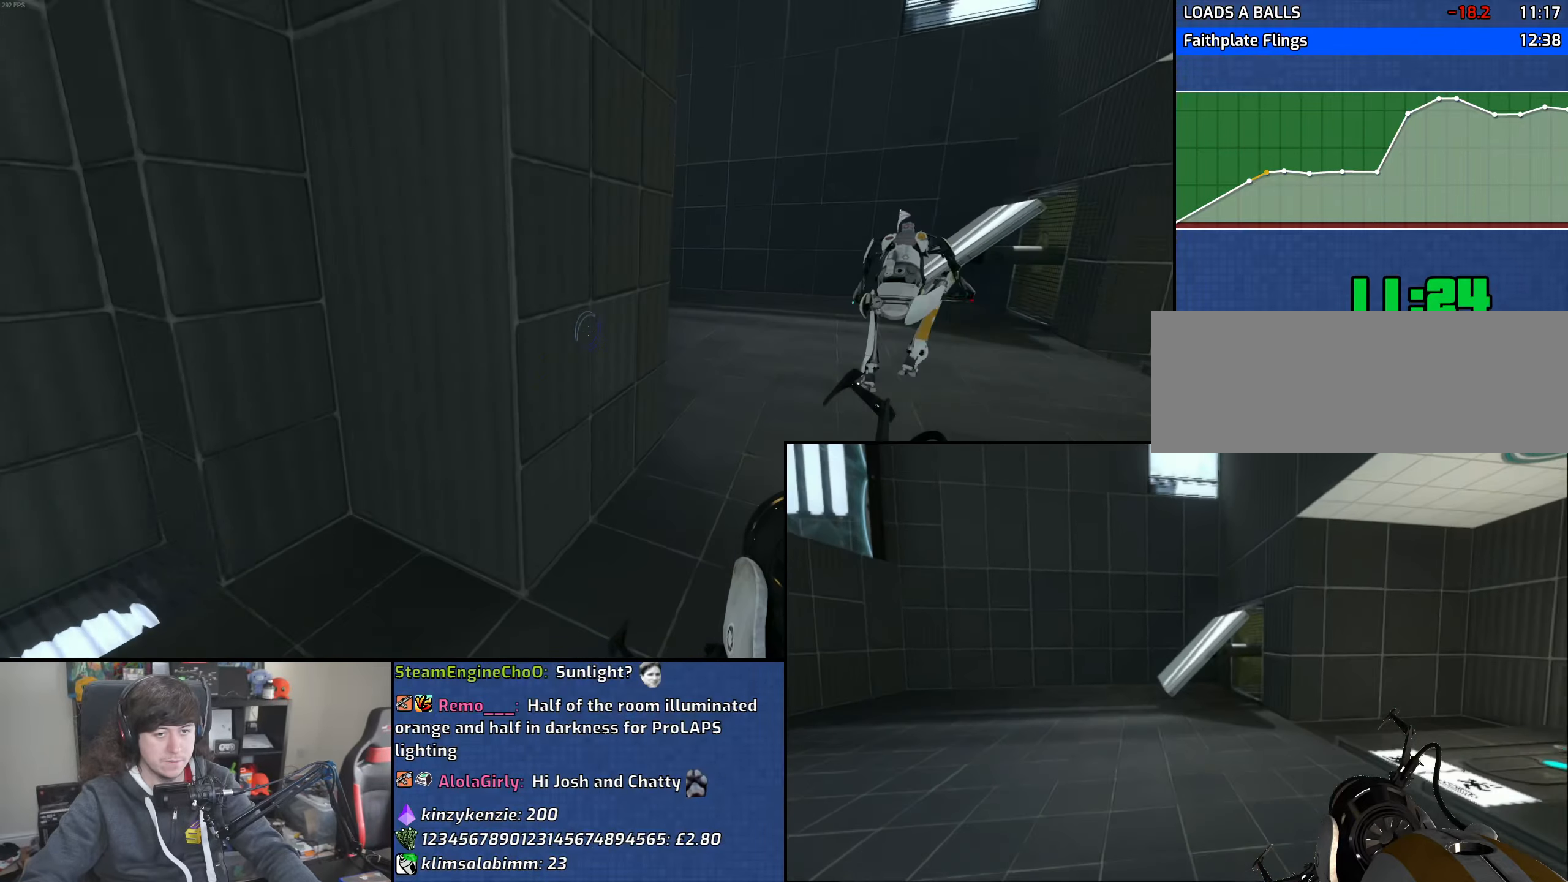
{"keys": ["a"], "mouse": [], "events": [[116, "mouse_wheel", "up"], [166, "a", "down"], [166, "d", "up"]]}
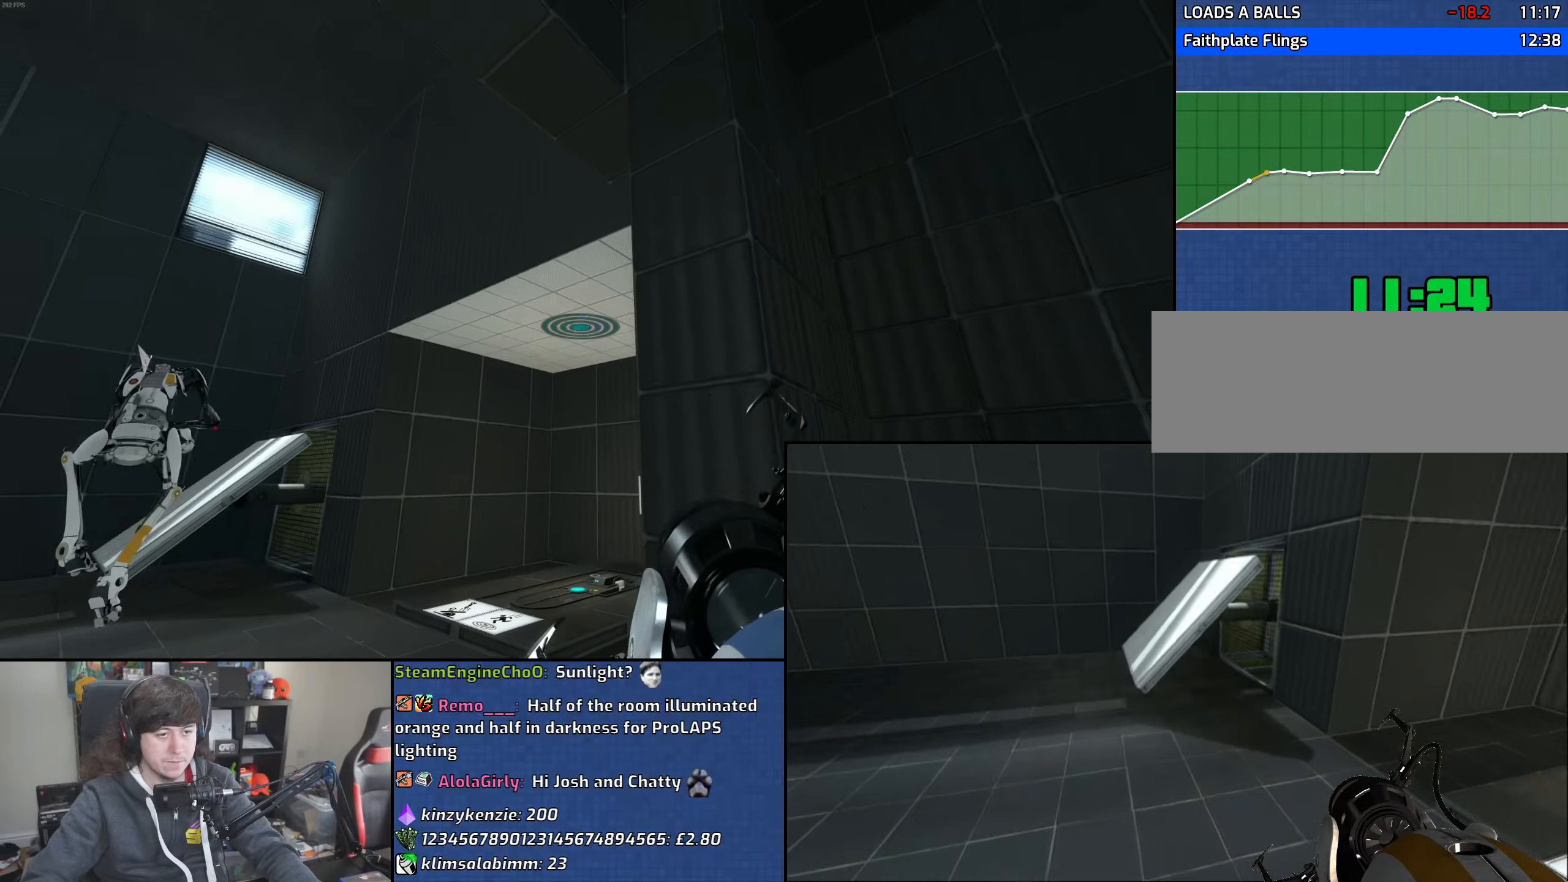
{"keys": ["a", "w"], "mouse": [], "events": [[50, "mouse_left", "down"], [133, "mouse_left", "up"], [300, "w", "down"]]}
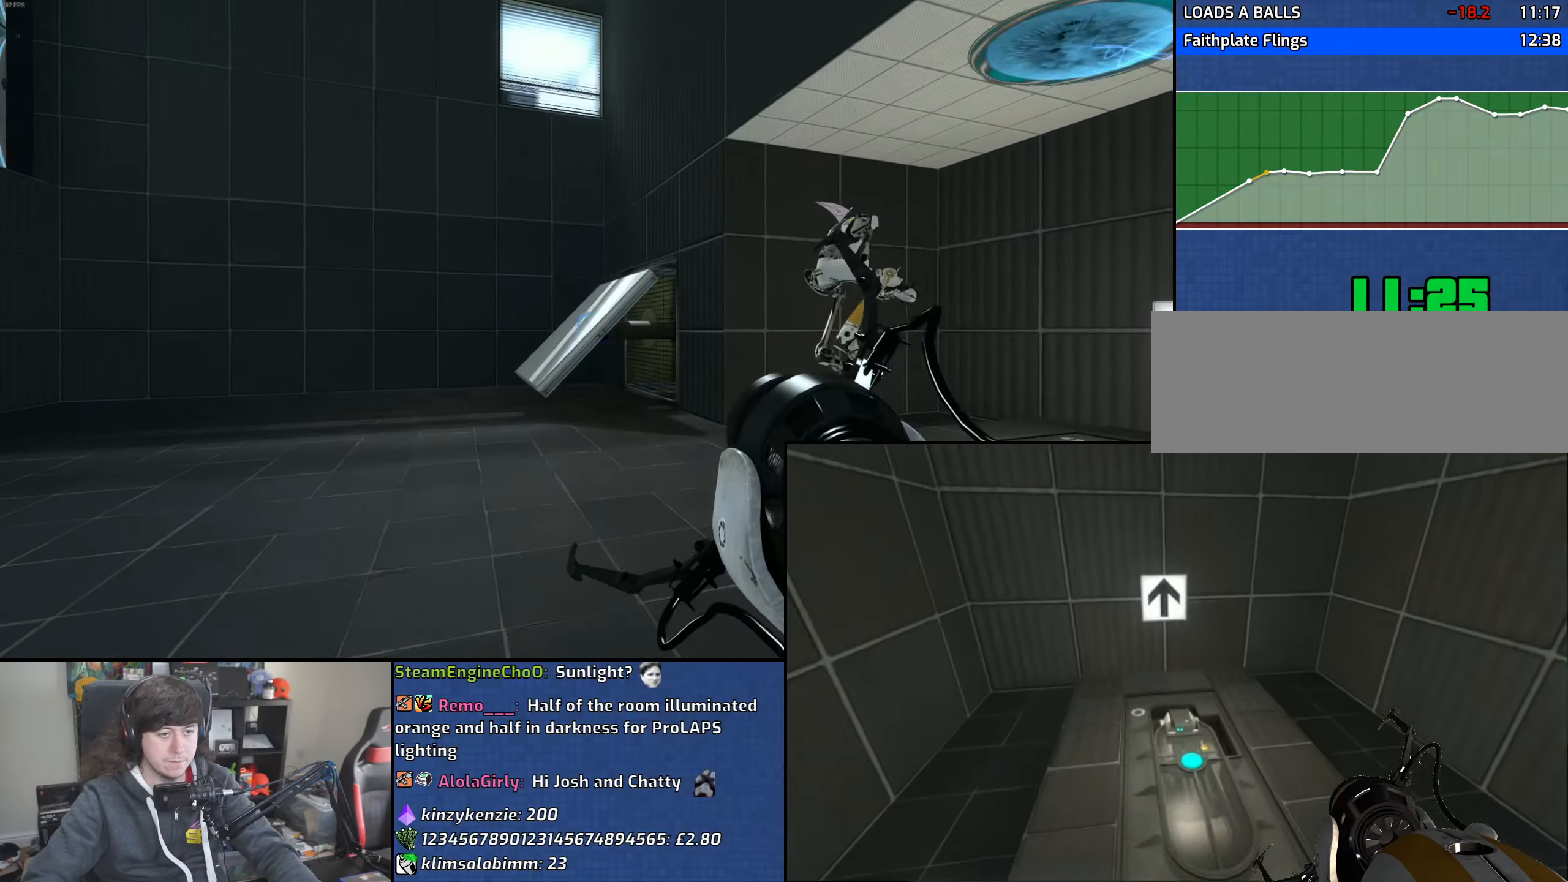
{"keys": ["d", "w"], "mouse": [], "events": [[166, "a", "up"], [183, "mouse_right", "down"], [300, "d", "down"], [300, "mouse_right", "up"]]}
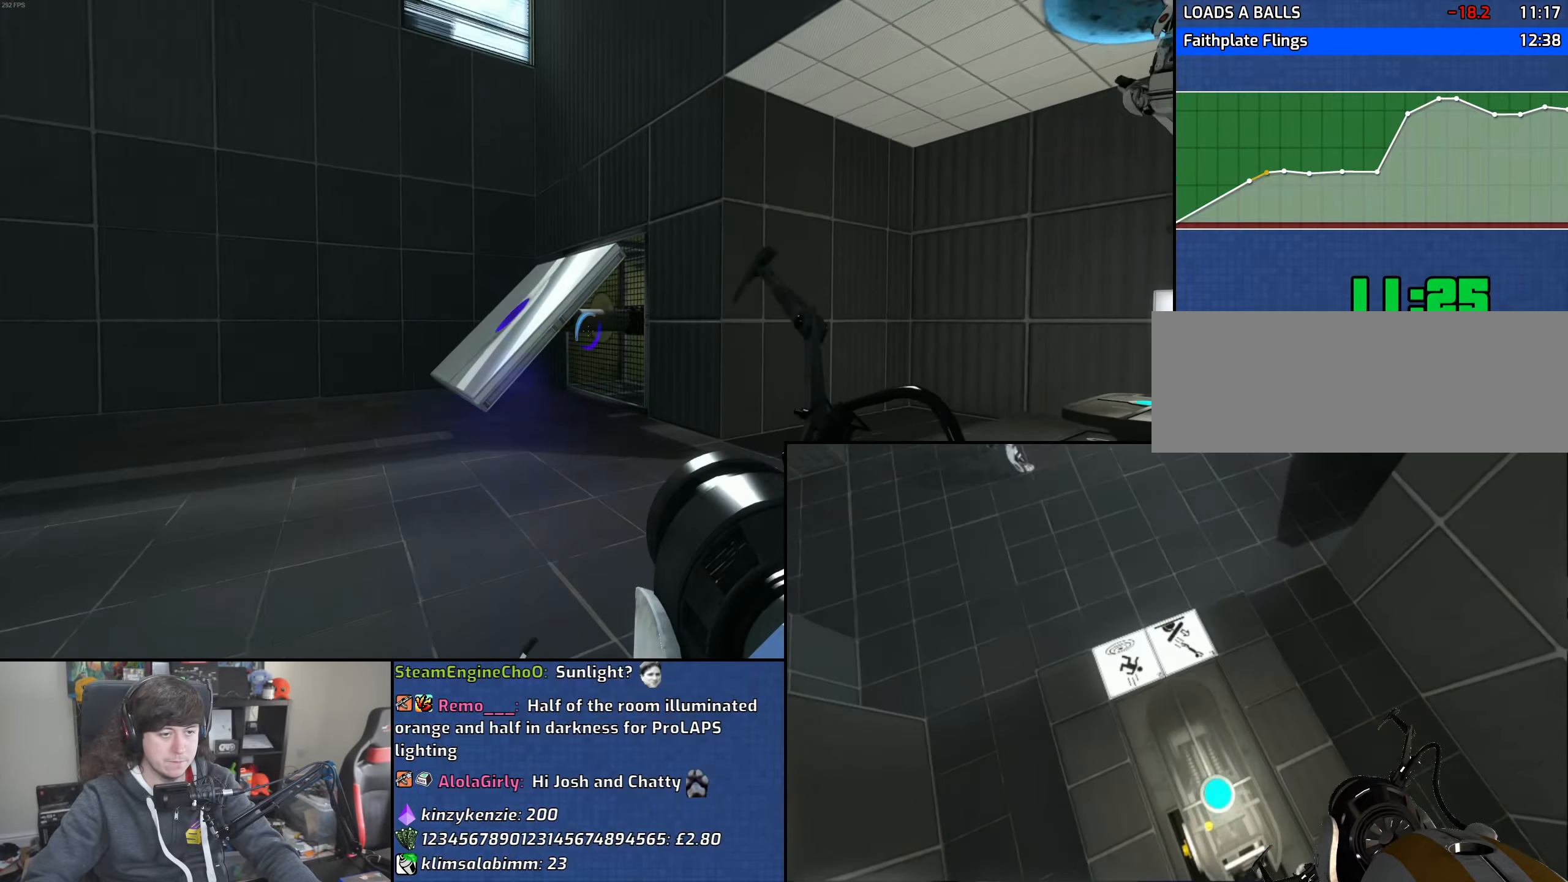
{"keys": ["a"], "mouse": ["wheel"], "events": [[366, "a", "down"], [366, "d", "up"], [416, "w", "up"], [433, "mouse_wheel", "down"]]}
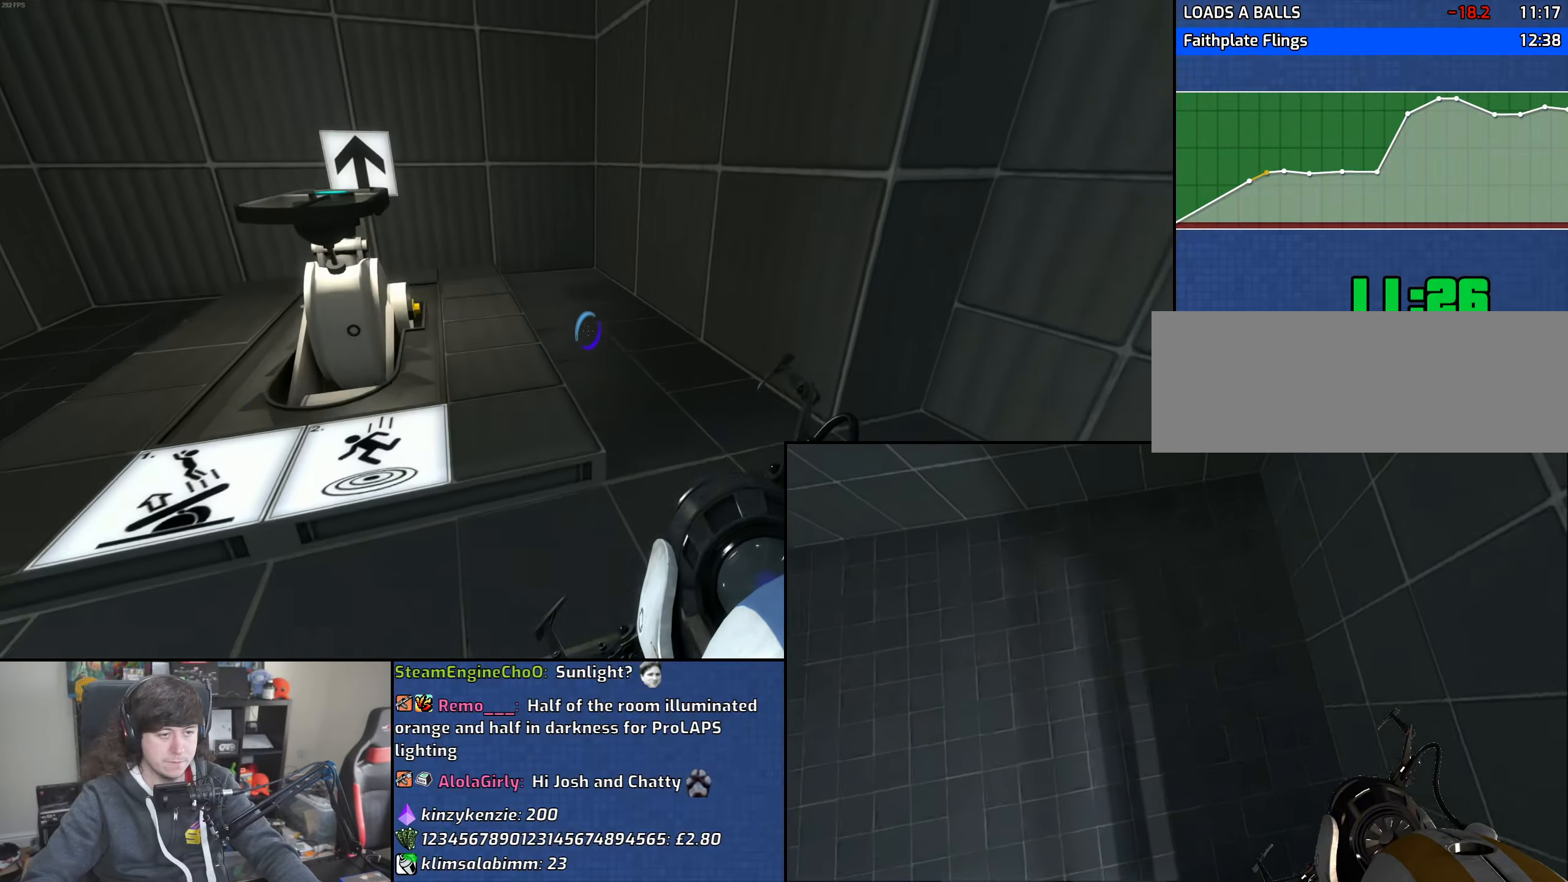
{"keys": ["w"], "mouse": [], "events": [[183, "w", "down"], [200, "mouse_wheel", "up"], [233, "a", "up"], [400, "d", "down"], [500, "d", "up"]]}
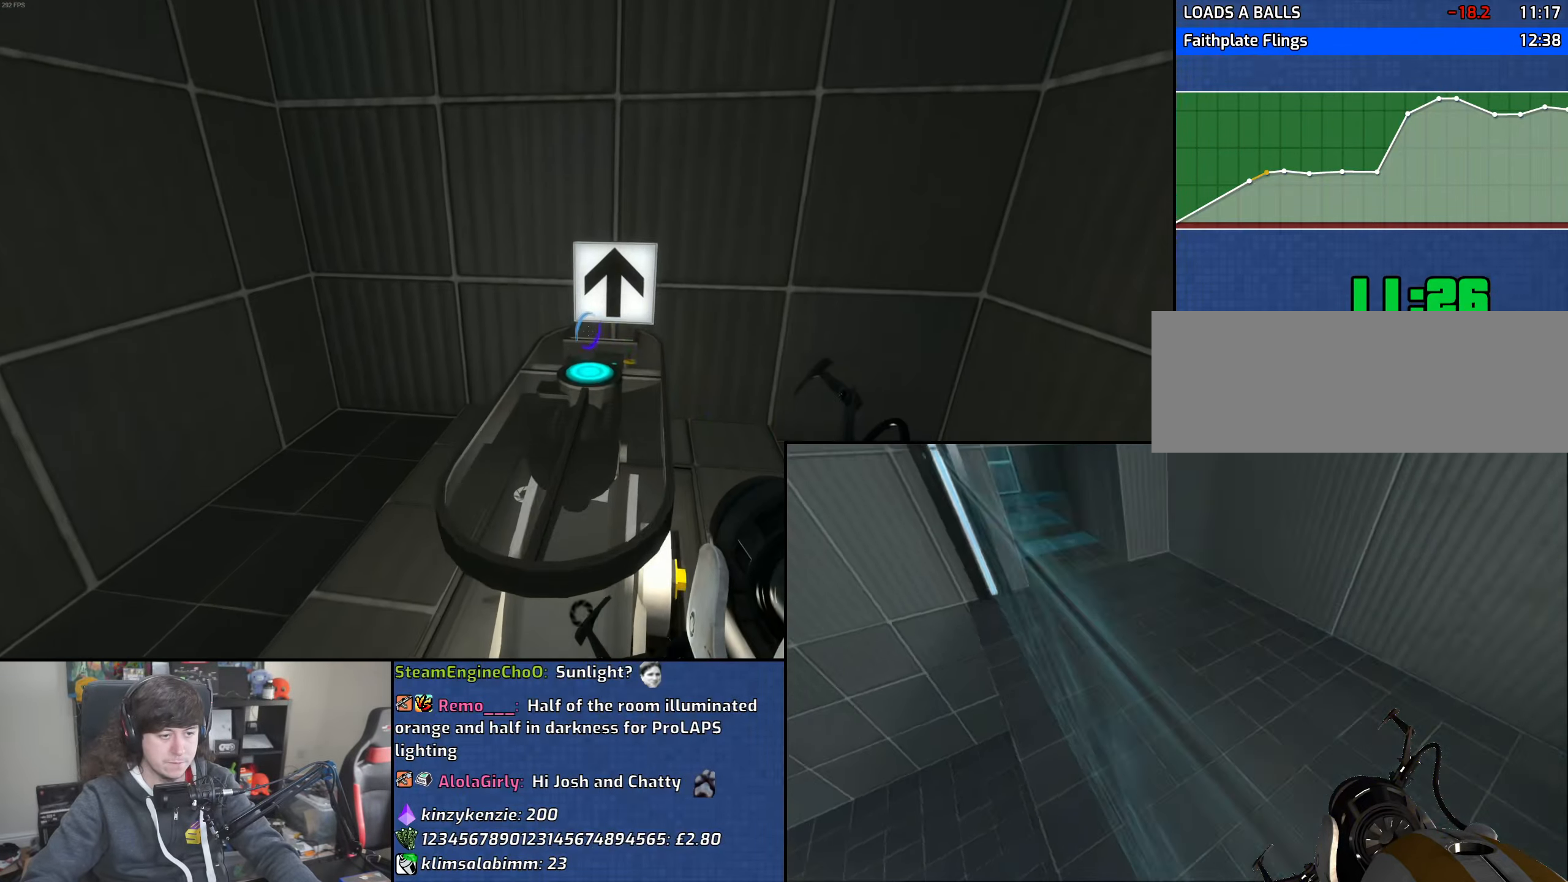
{"keys": [], "mouse": [], "events": [[133, "w", "up"]]}
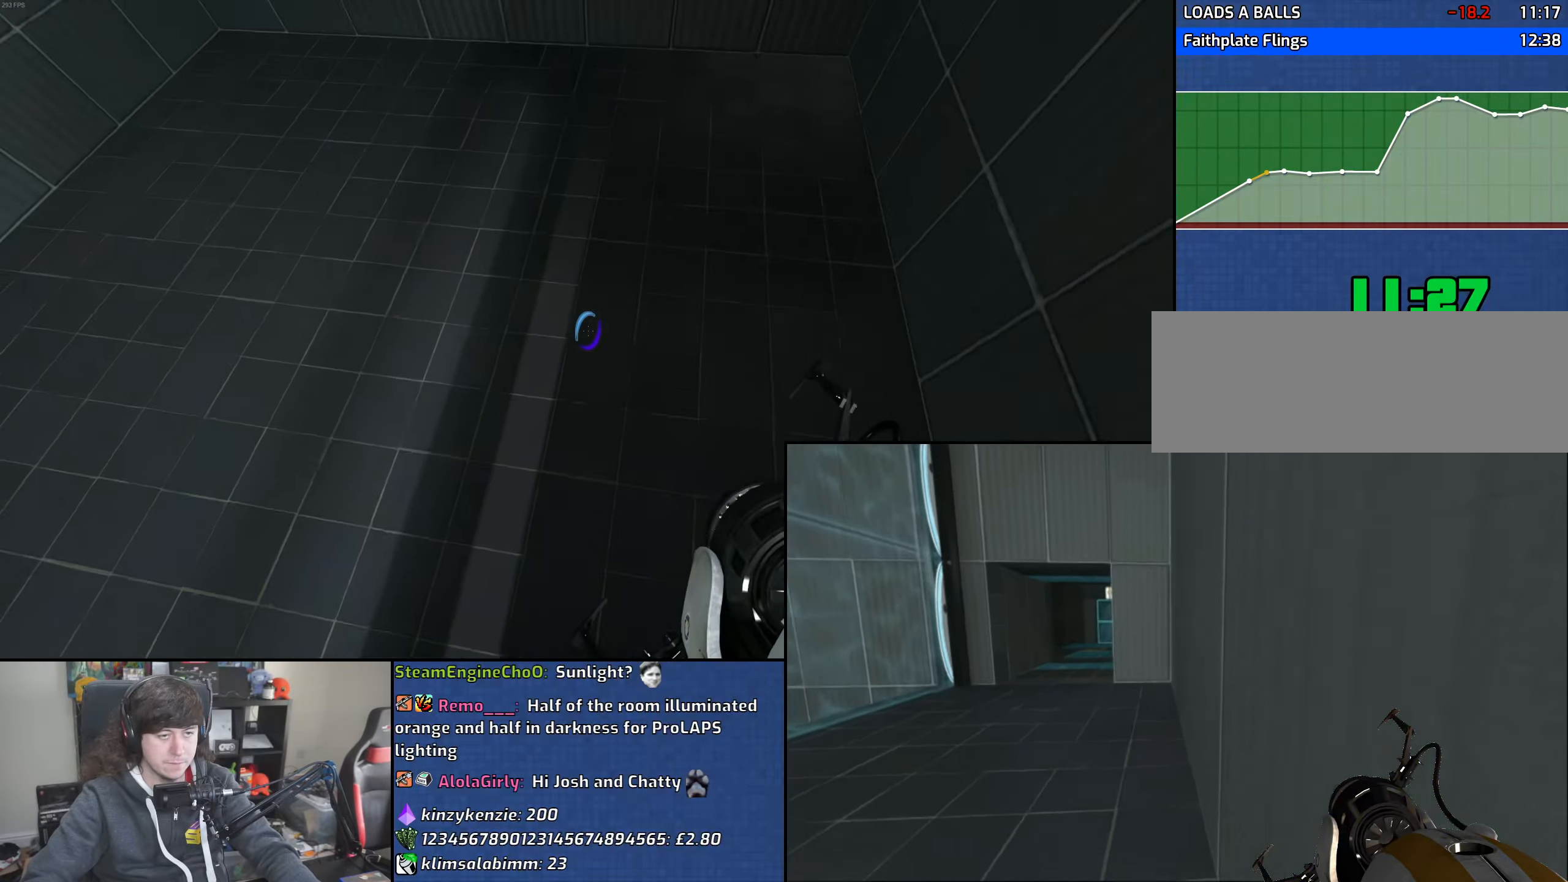
{"keys": ["a"], "mouse": [], "events": [[283, "a", "down"]]}
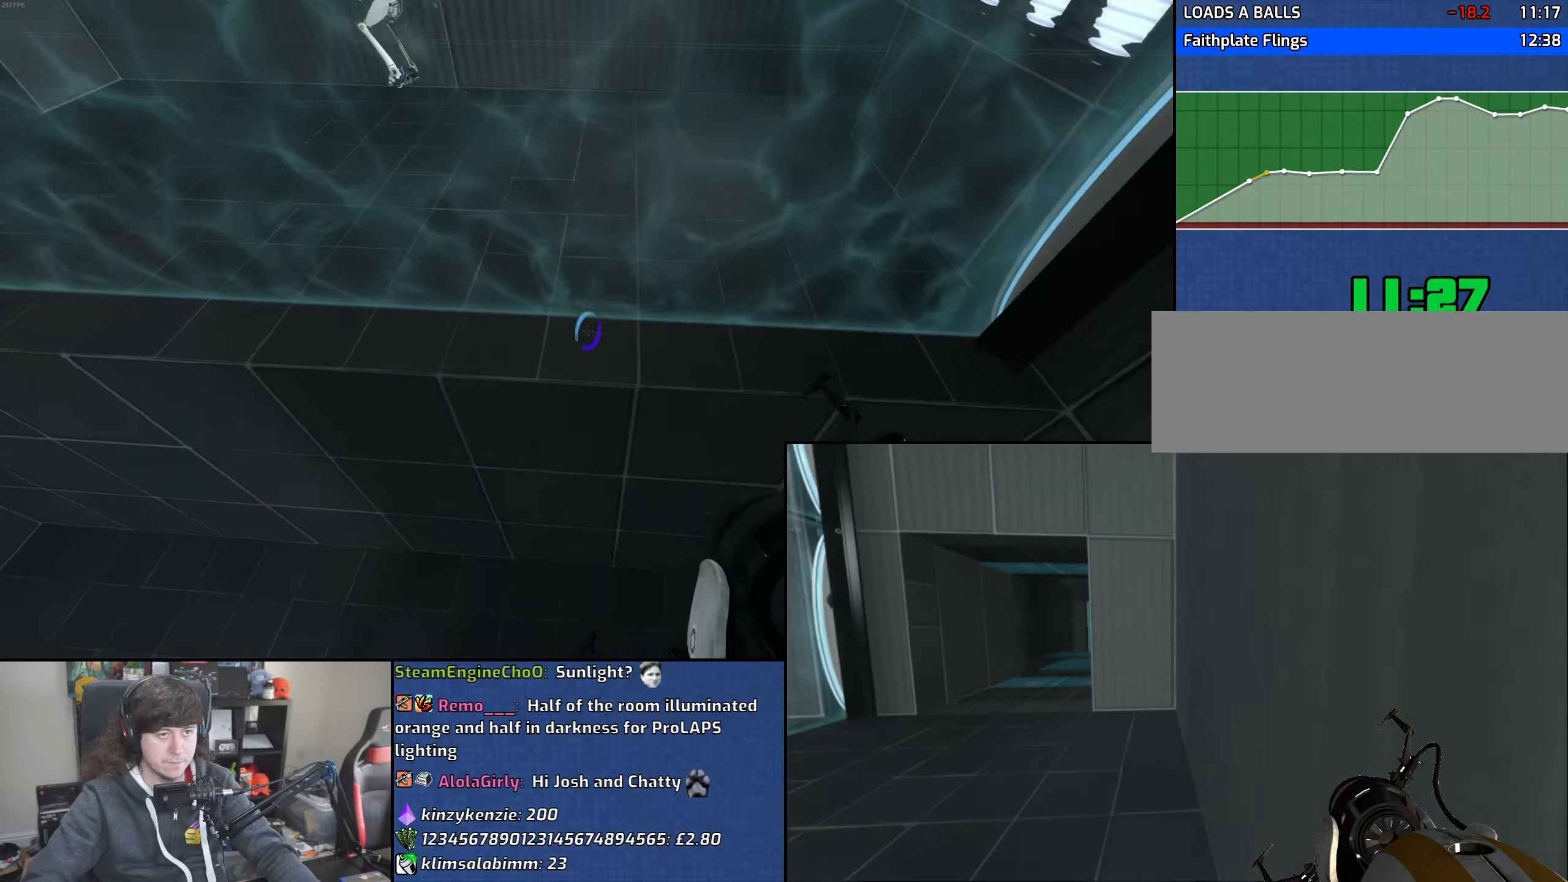
{"keys": ["a", "w"], "mouse": [], "events": [[466, "w", "down"]]}
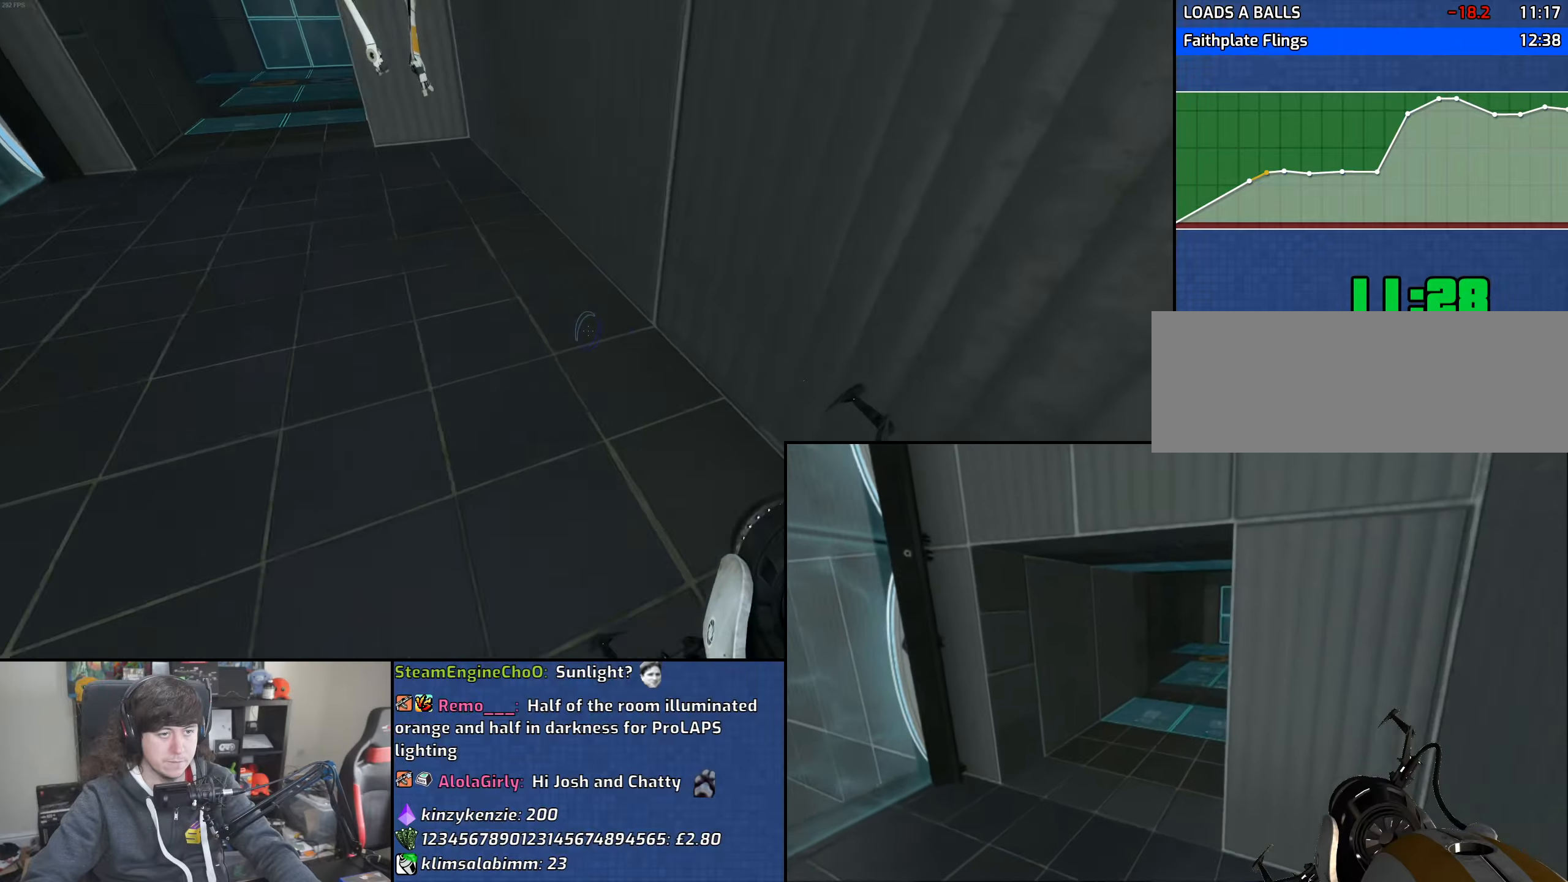
{"keys": ["a"], "mouse": ["wheel"], "events": [[250, "mouse_wheel", "down"], [333, "w", "up"]]}
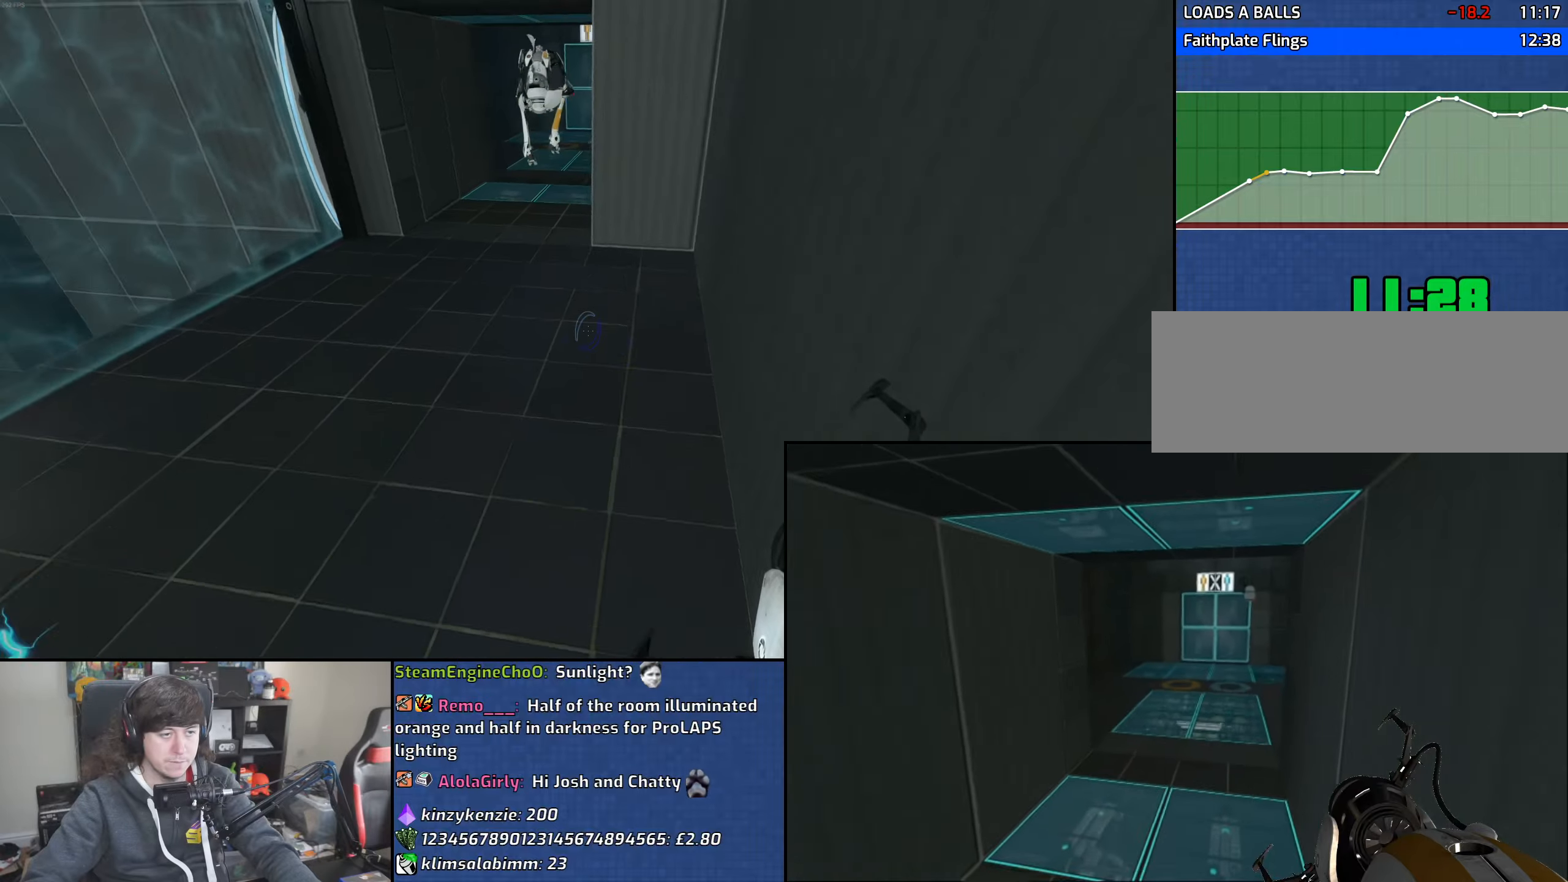
{"keys": ["d"], "mouse": ["wheel"], "events": [[66, "mouse_wheel", "up"], [316, "d", "down"], [366, "a", "up"], [483, "mouse_wheel", "down"]]}
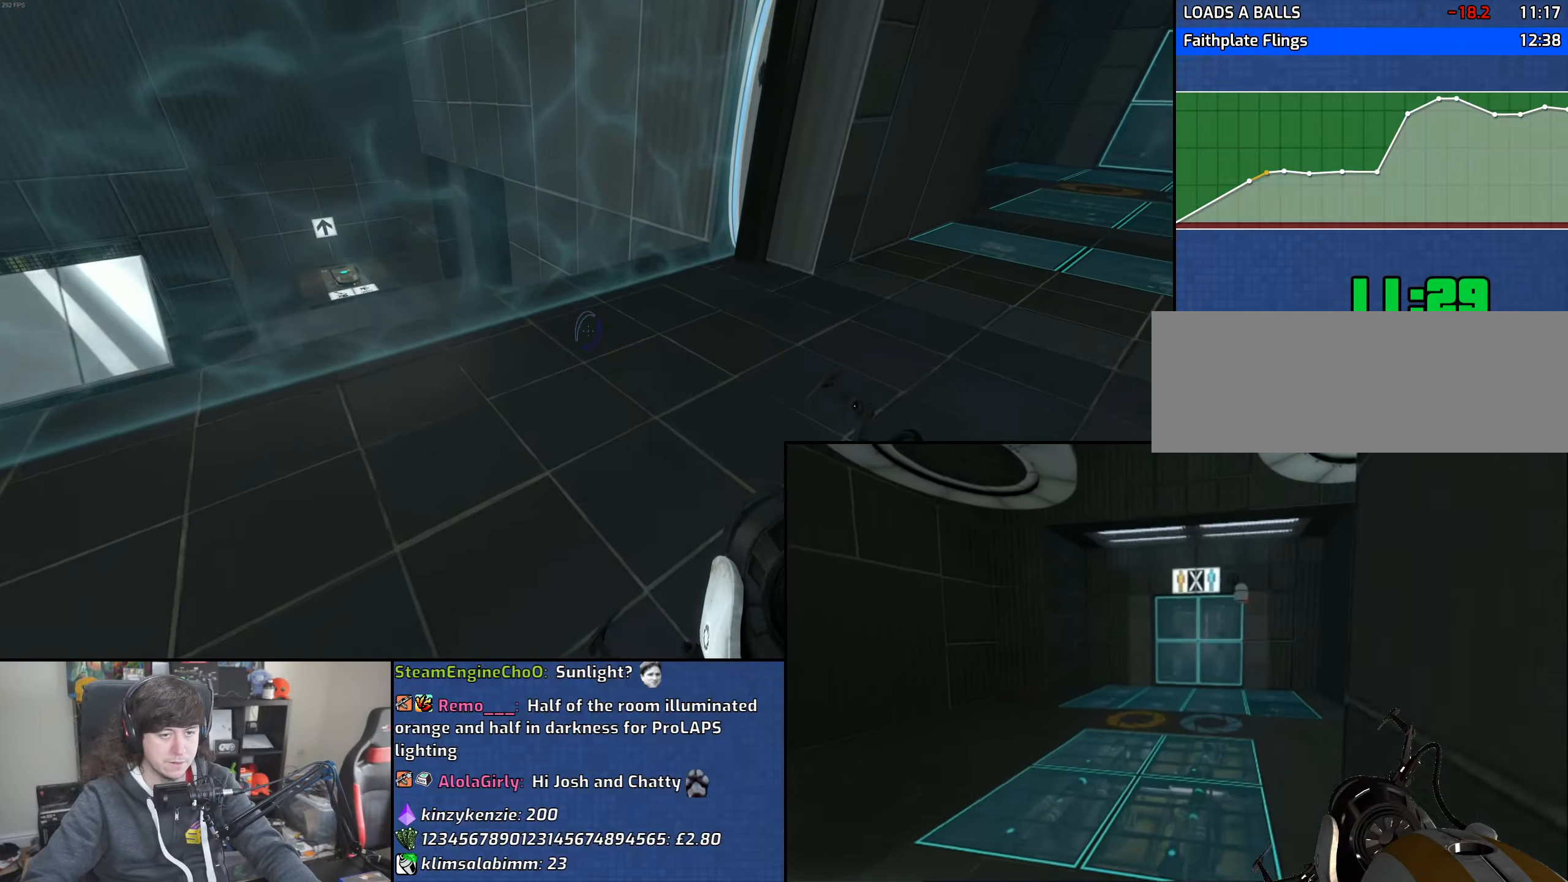
{"keys": ["d"], "mouse": [], "events": [[266, "mouse_wheel", "up"]]}
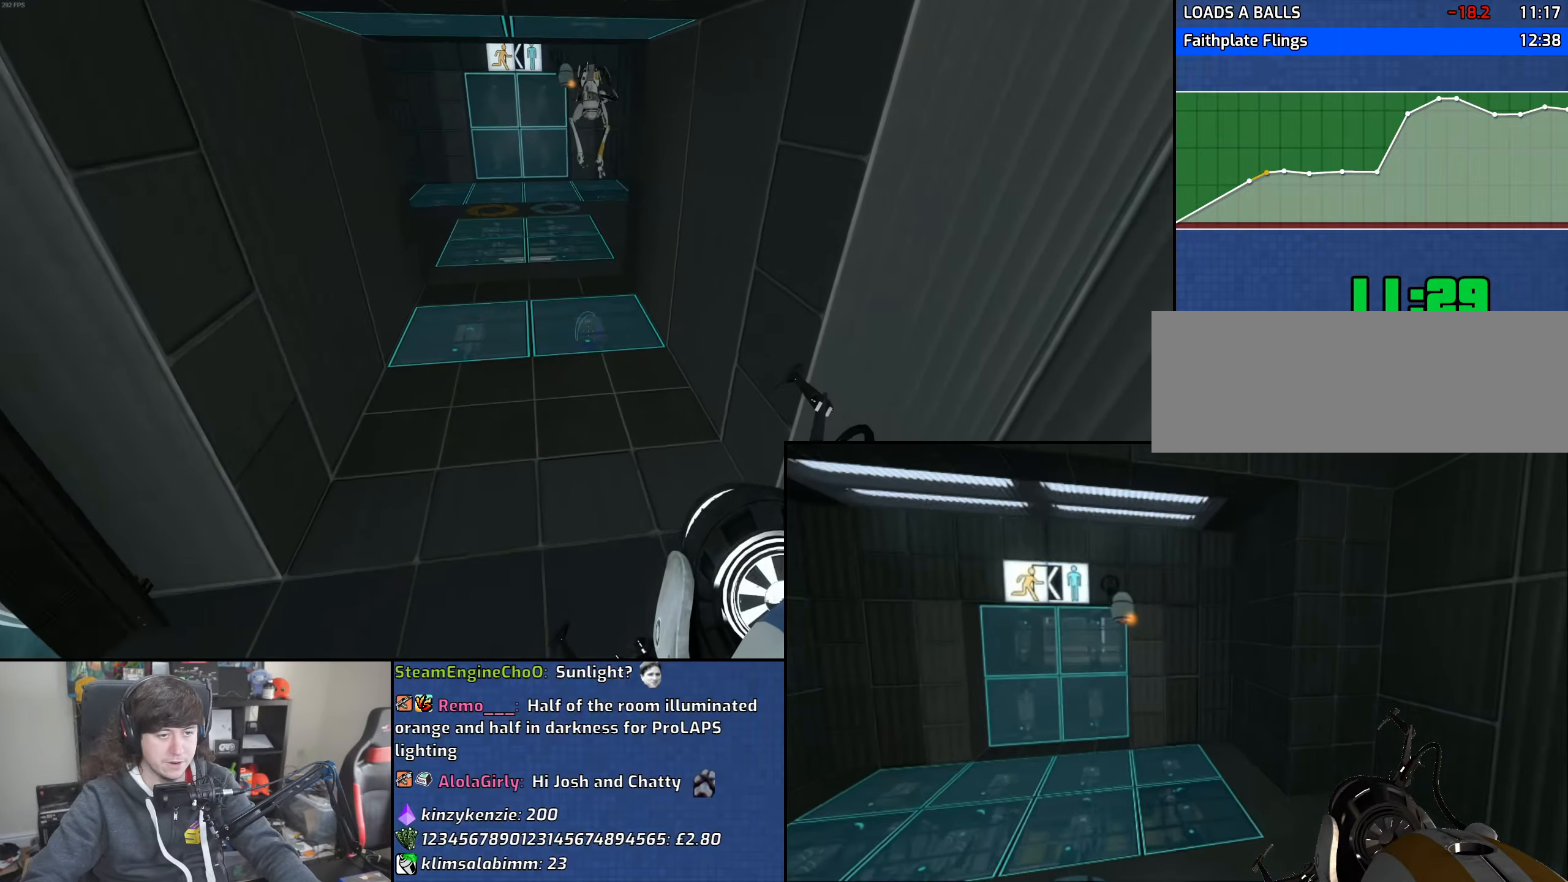
{"keys": ["a"], "mouse": ["wheel"], "events": [[66, "a", "down"], [100, "d", "up"], [266, "mouse_wheel", "down"]]}
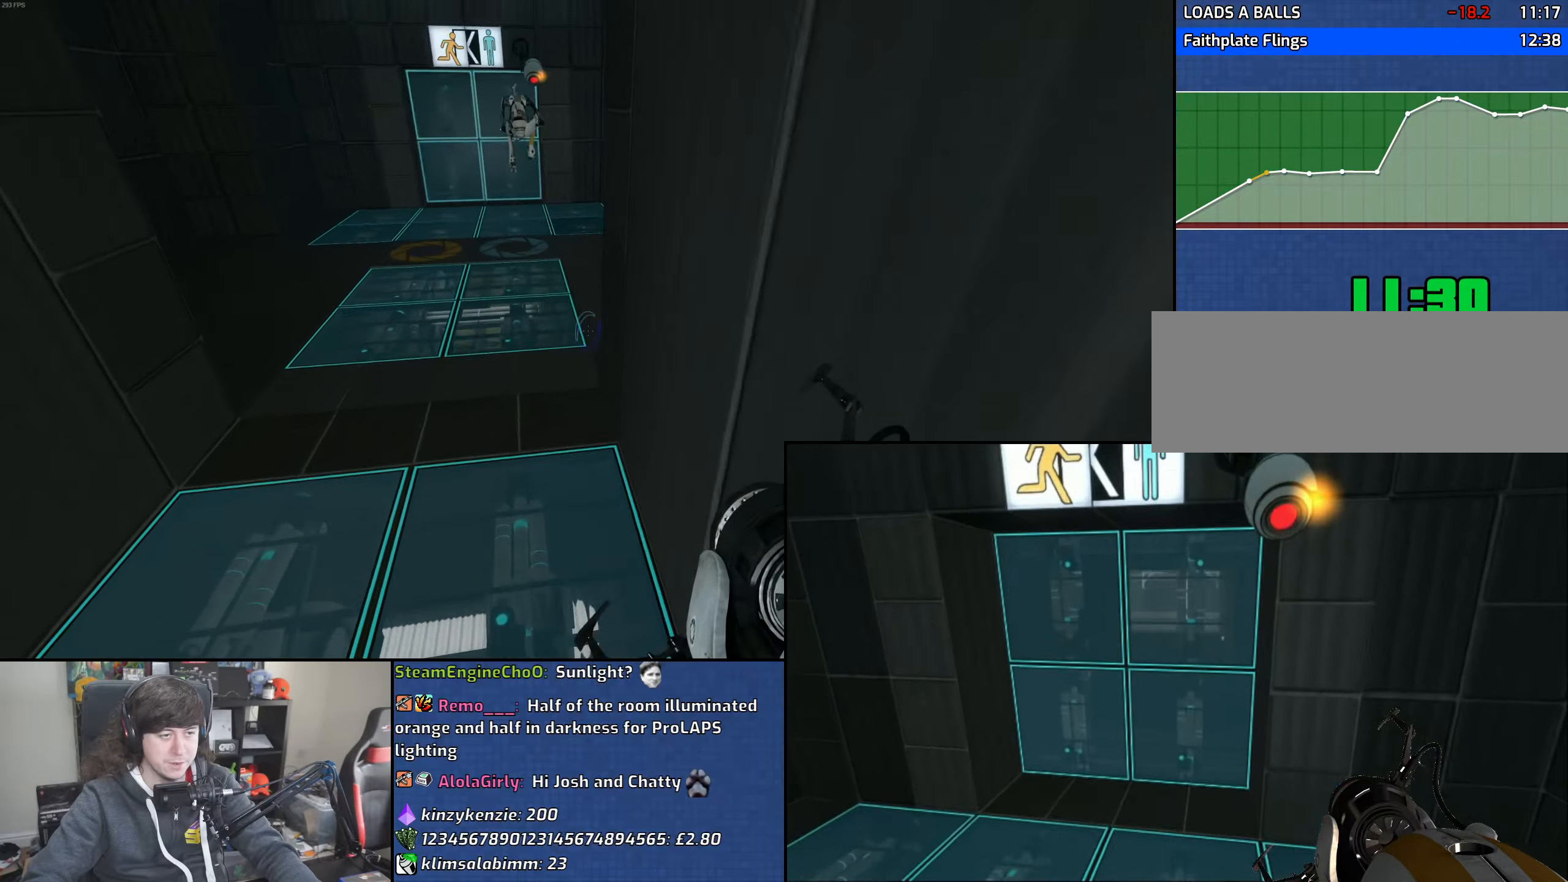
{"keys": ["d"], "mouse": ["wheel"], "events": [[33, "mouse_wheel", "up"], [316, "d", "down"], [366, "a", "up"], [500, "mouse_wheel", "down"]]}
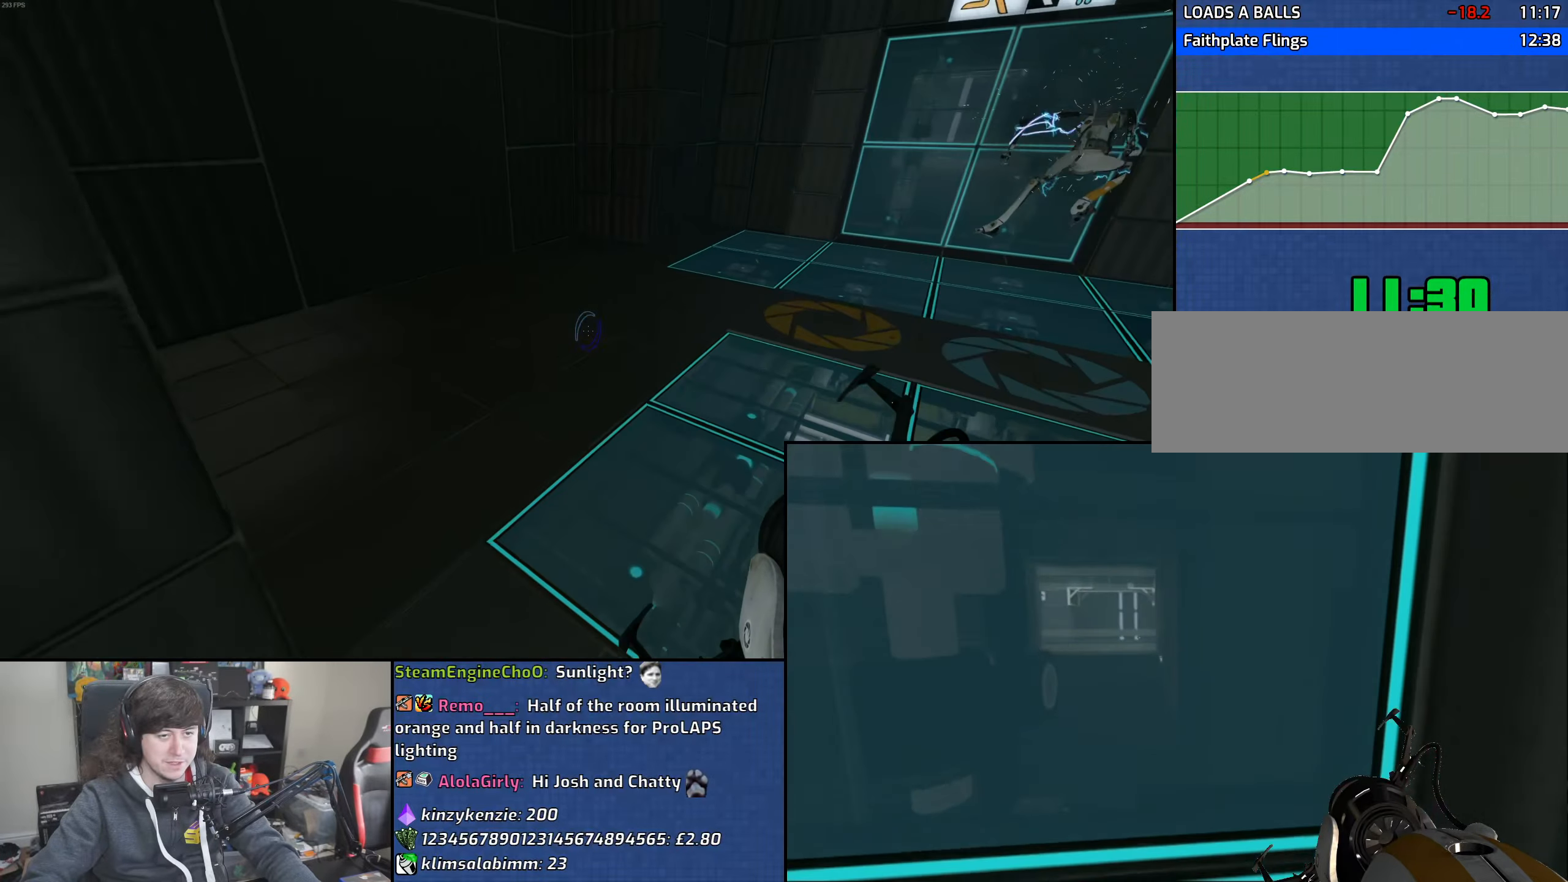
{"keys": ["d"], "mouse": [], "events": [[283, "mouse_wheel", "up"]]}
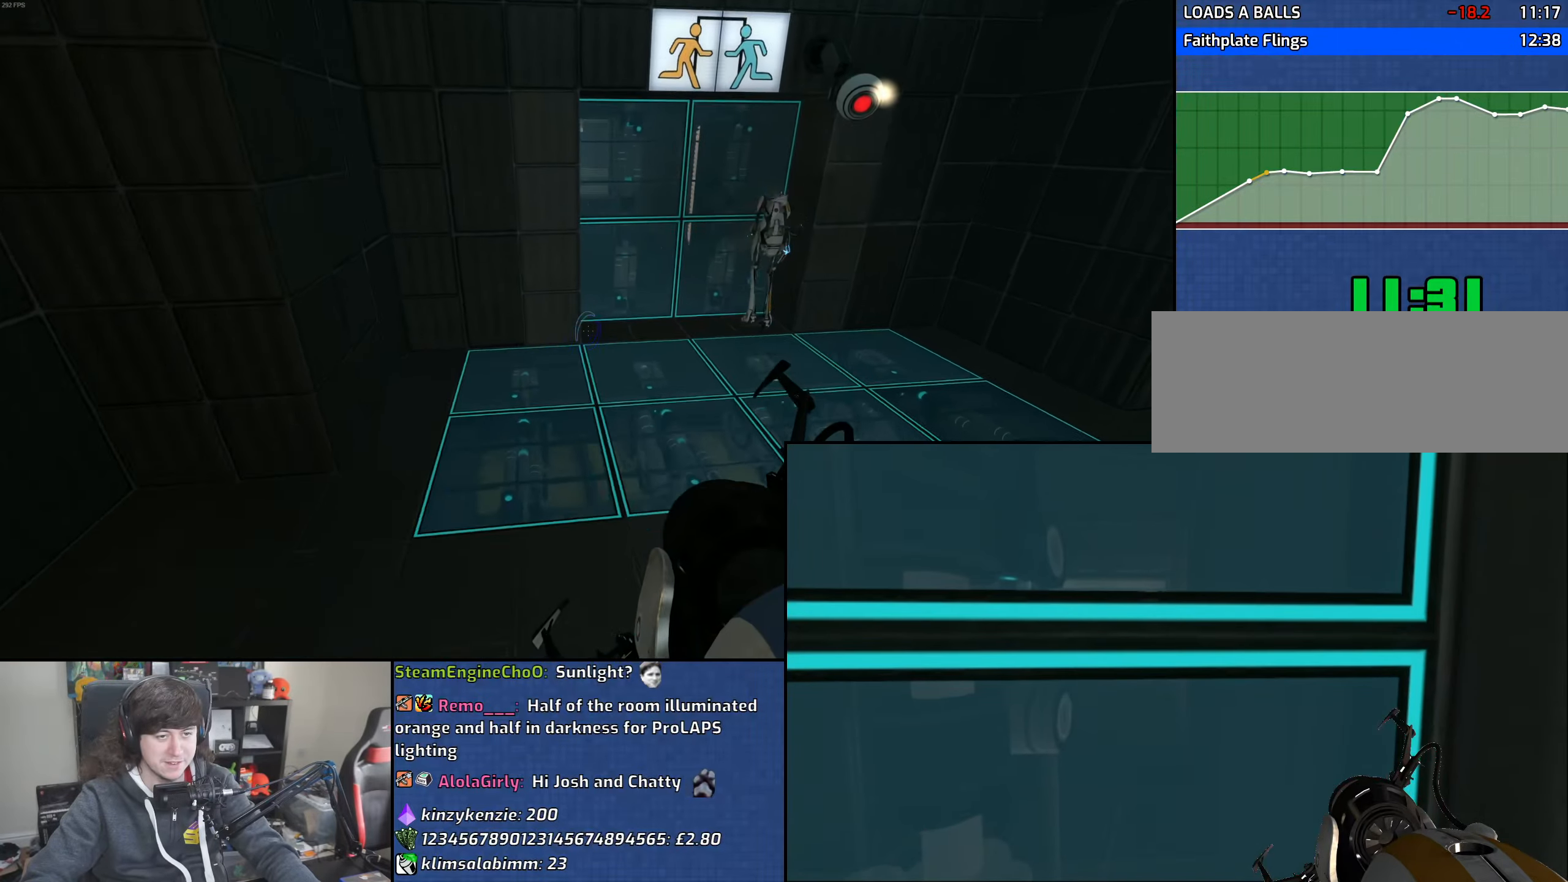
{"keys": ["d", "w"], "mouse": [], "events": [[133, "w", "down"]]}
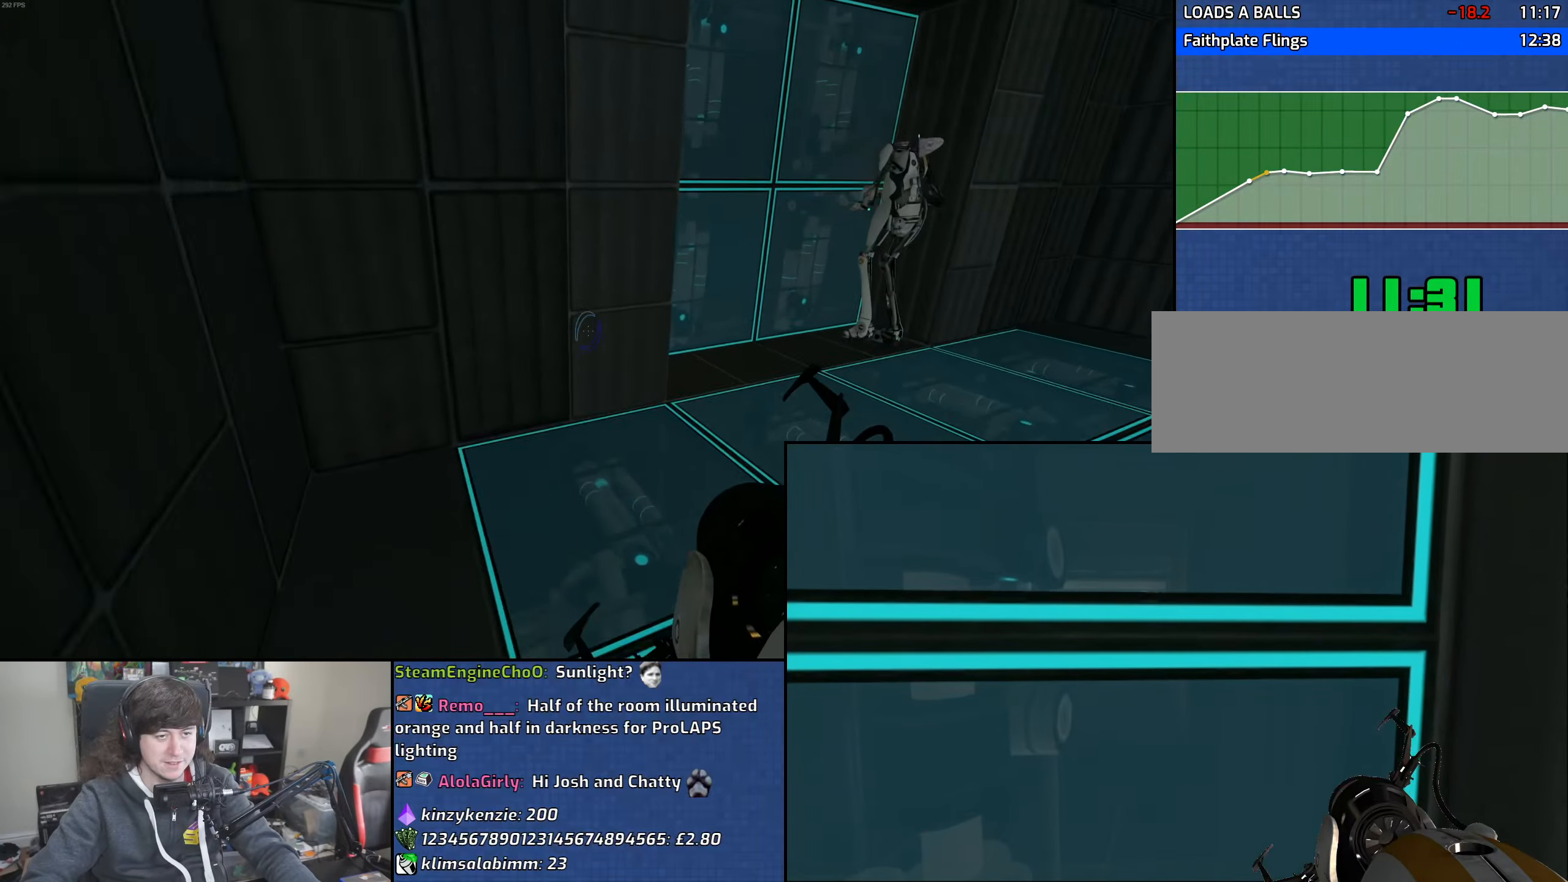
{"keys": ["a", "w"], "mouse": [], "events": [[300, "d", "up"], [500, "a", "down"]]}
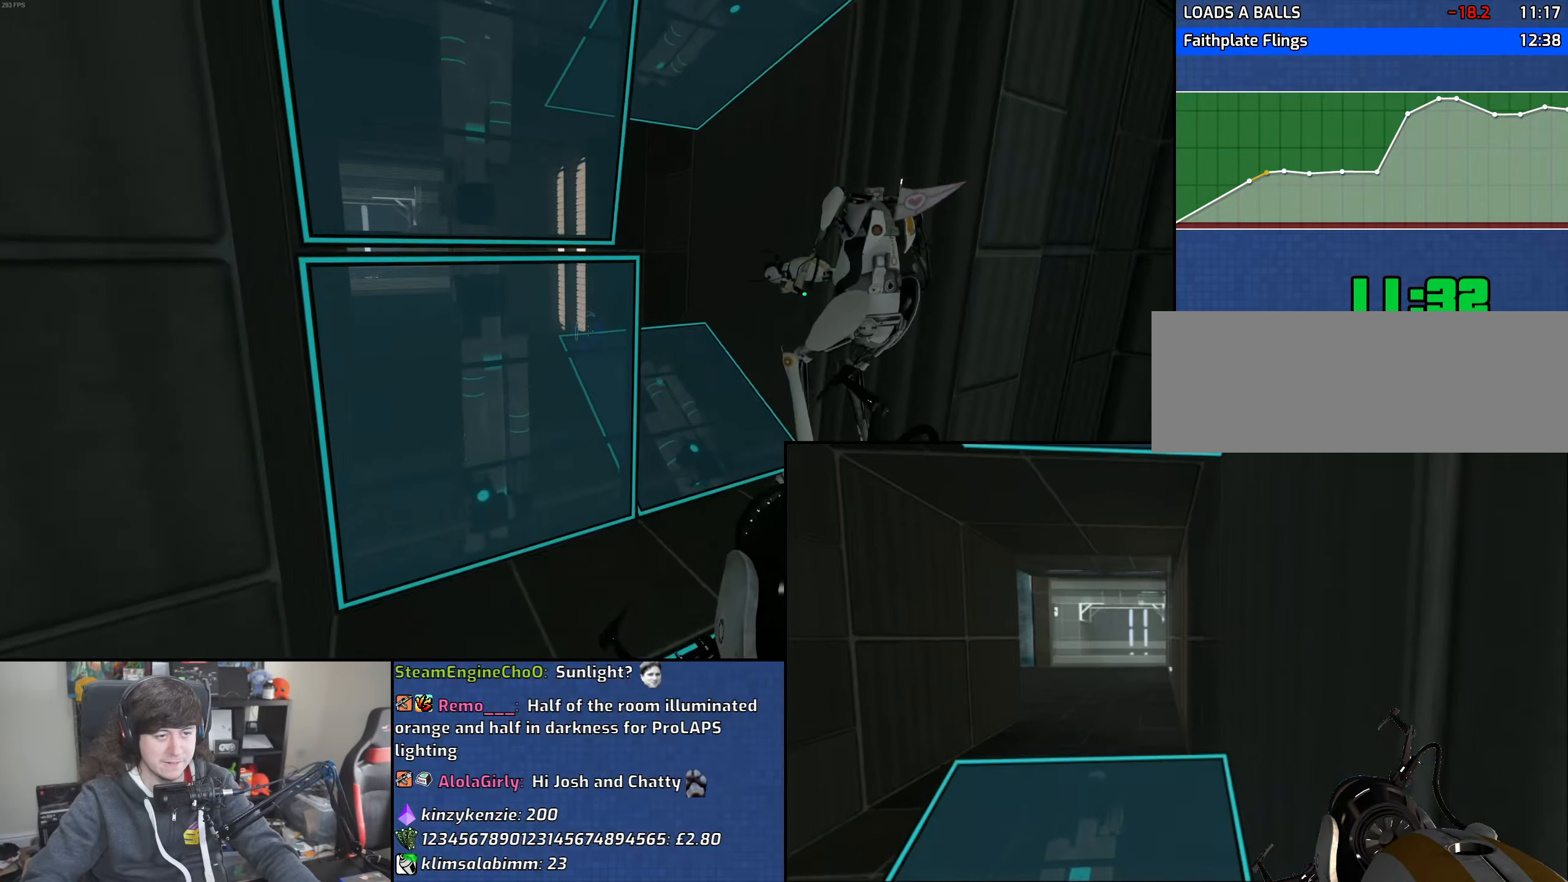
{"keys": ["a", "w"], "mouse": [], "events": []}
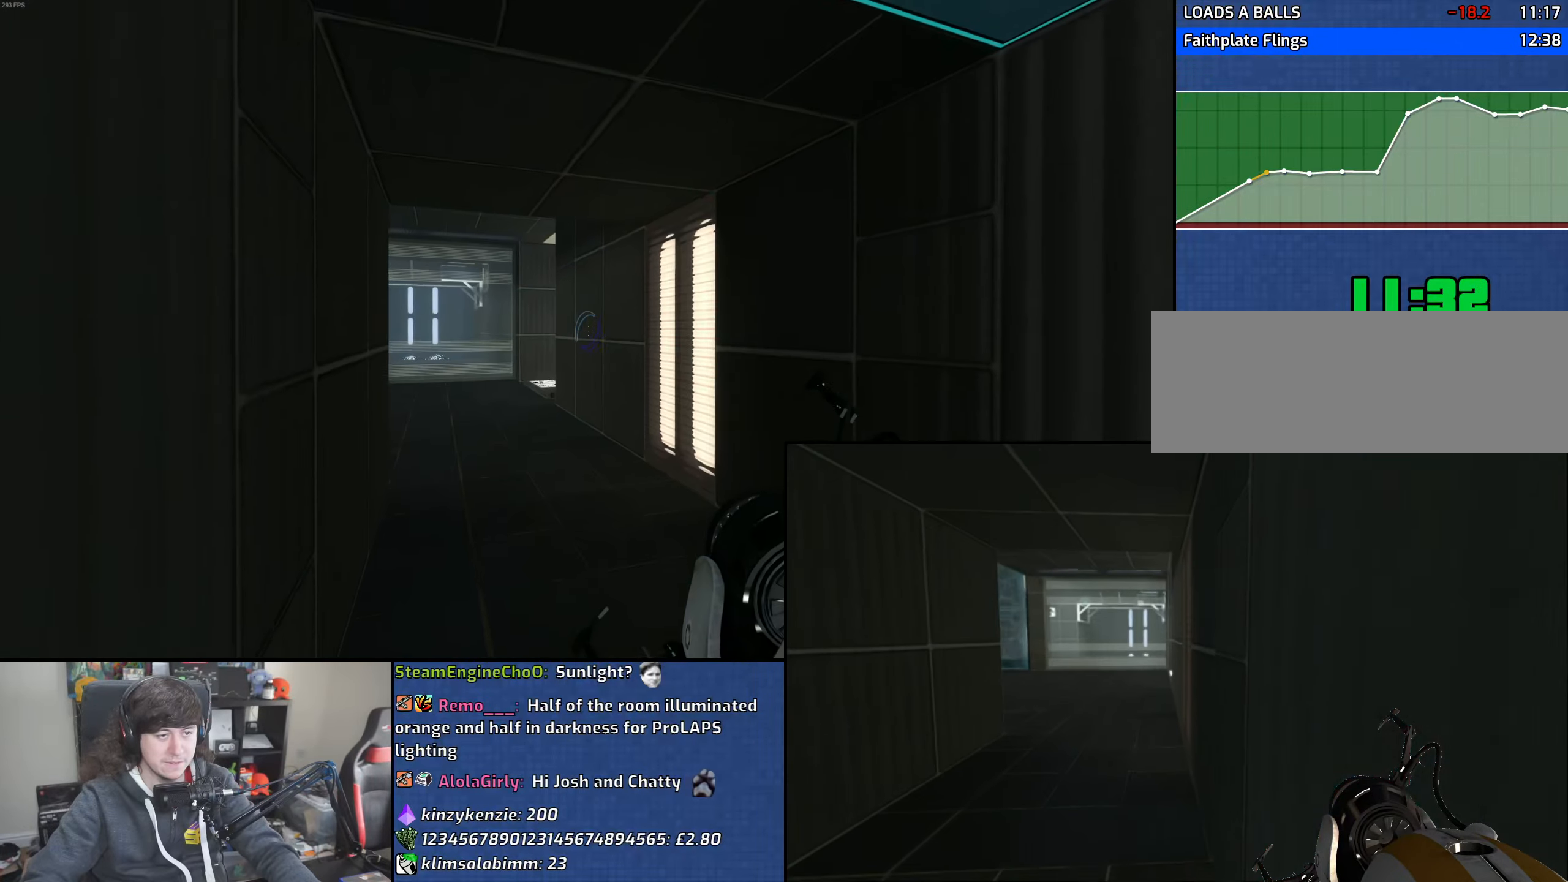
{"keys": ["a", "w"], "mouse": [], "events": []}